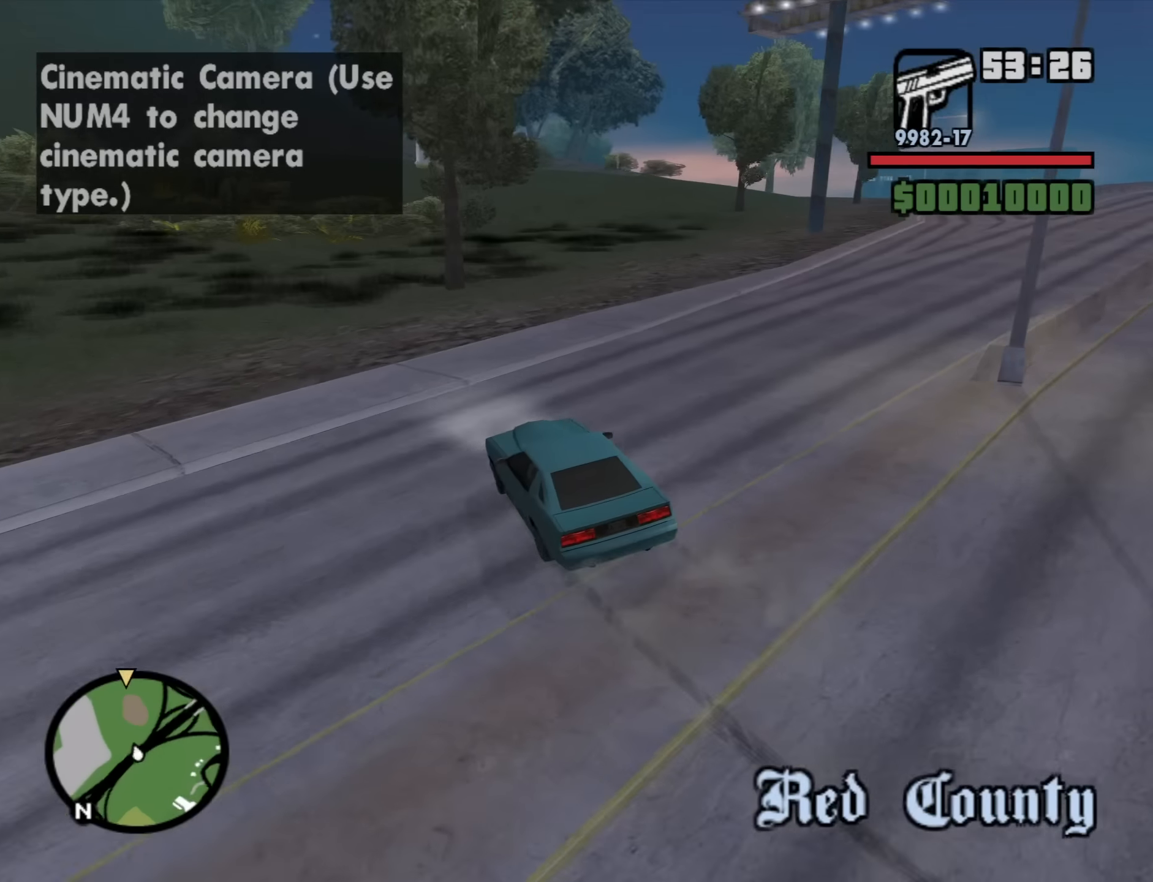
Gameplay with keyboard and mouse; each line is a JSON object with the keys and mouse buttons held at the frame after it. "events" lists presses ("down") and releases ("up") of "1", "2", "3", "4", "5", "6", "a", "alt", "b", "c", "ctrl", "d", "down", "e", "escape", "f", "f1", "f2", "f3", "g", "h", "left", "n", "num2", "q", "r", "right", "s", "shift", "space", "t", "tab", "up", "v", "w", "x", "y", "z", "mouse_left", "mouse_middle", "mouse_right", "mouse_wheel_up" and "mouse_wheel_down" between this image and that frame as [ms after this image, input, new state], when the widget could be followed in between. "mouse_left", "mouse_middle", "mouse_right", "mouse_wheel_up", "mouse_wheel_down" = the "left", "middle", "right", "wheel_up", "wheel_down" buttons of the "mouse" list. No other keys are recorded. Mouse movement is not recorded.
{"keys": ["d"], "mouse": [], "events": []}
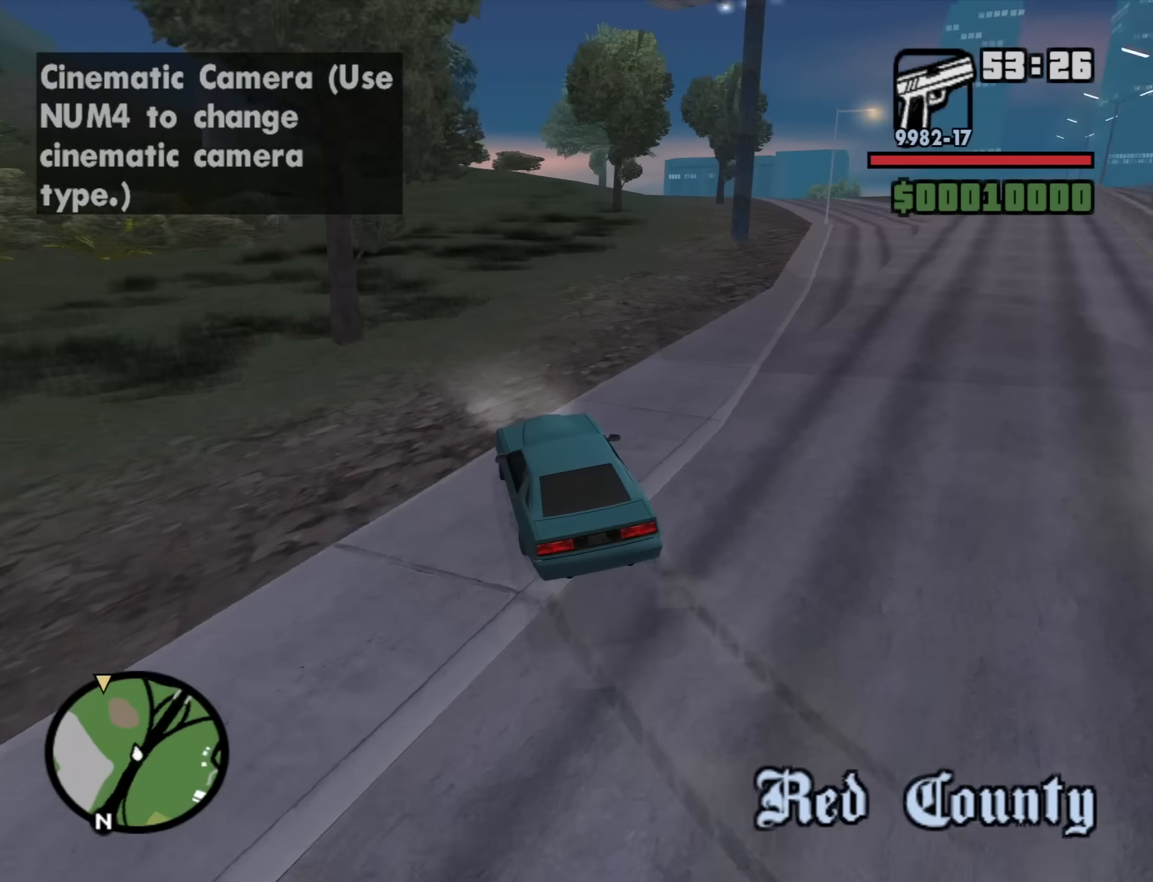
{"keys": ["a", "w"], "mouse": [], "events": [[184, "w", "down"], [467, "a", "down"], [467, "d", "up"]]}
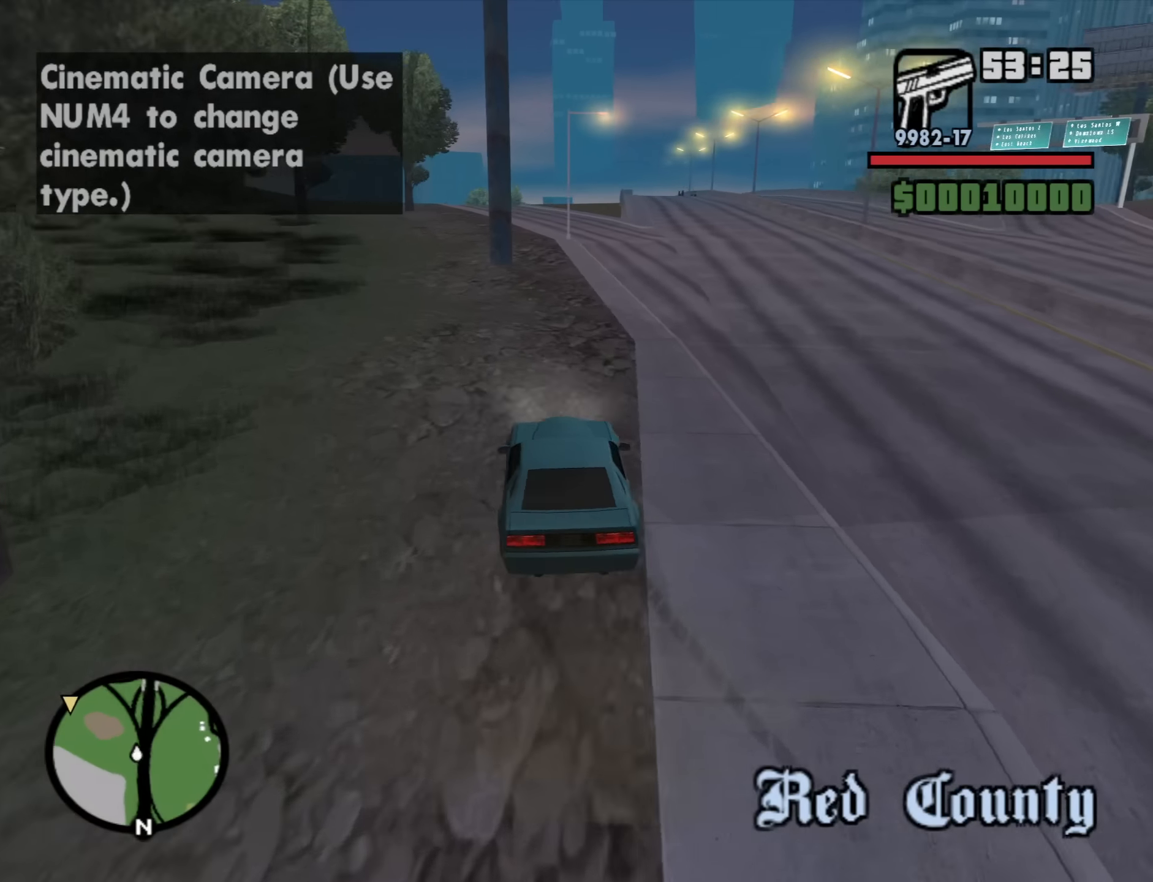
{"keys": ["w"], "mouse": [], "events": [[250, "a", "up"], [350, "a", "down"], [484, "a", "up"]]}
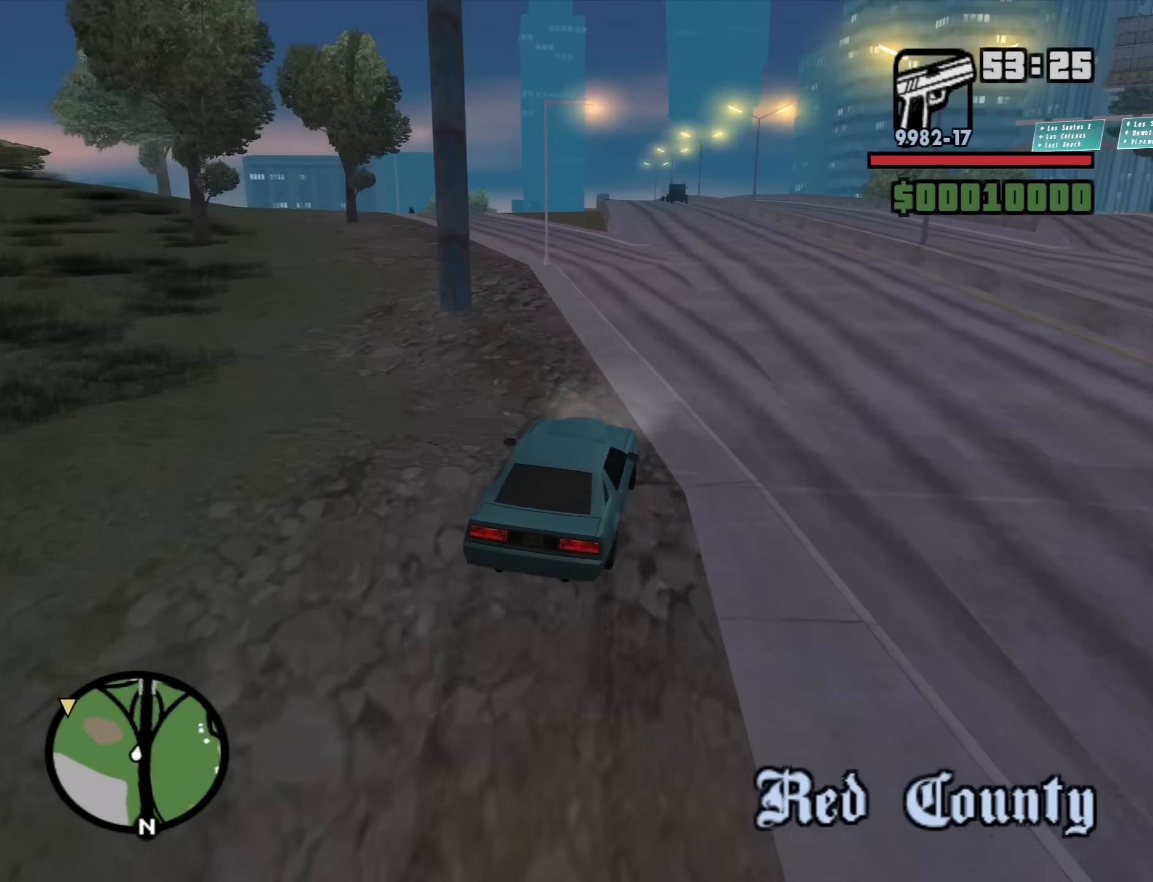
{"keys": ["w"], "mouse": [], "events": []}
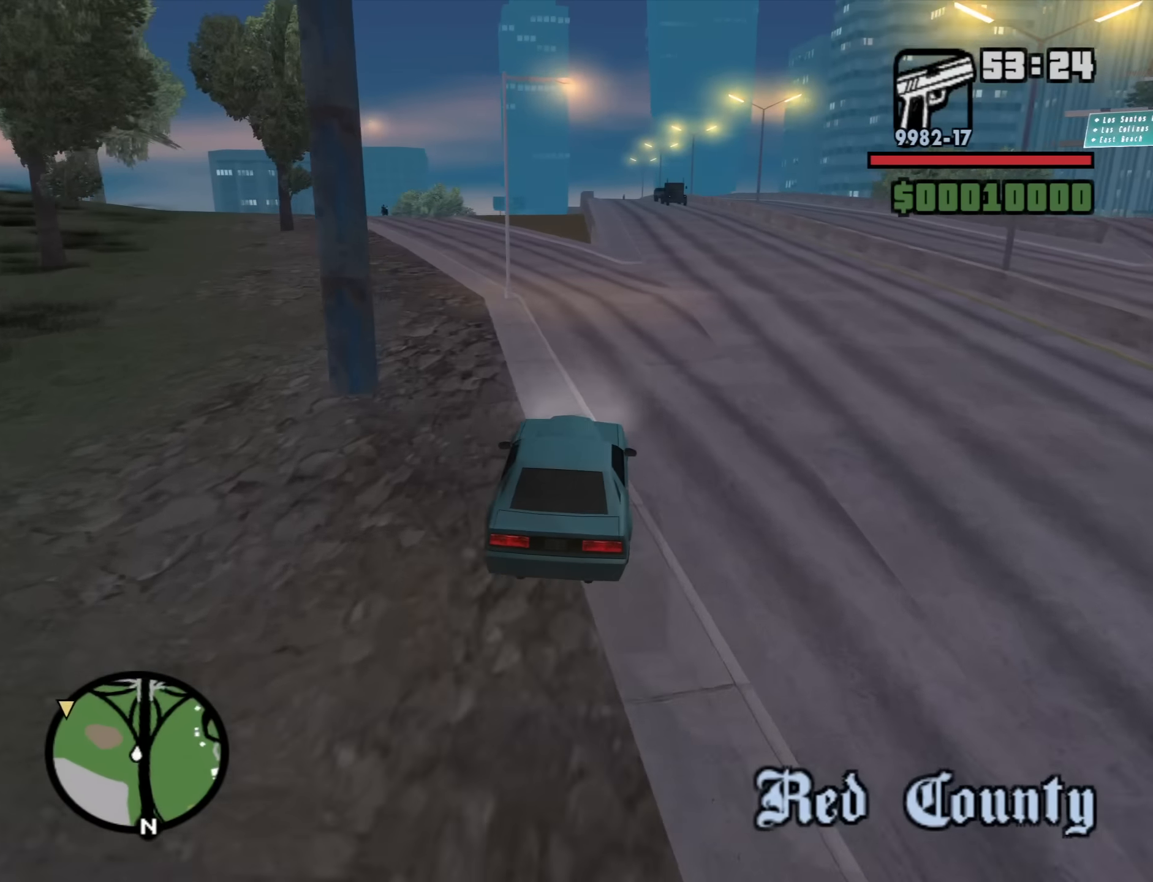
{"keys": ["d", "w"], "mouse": [], "events": [[417, "d", "down"]]}
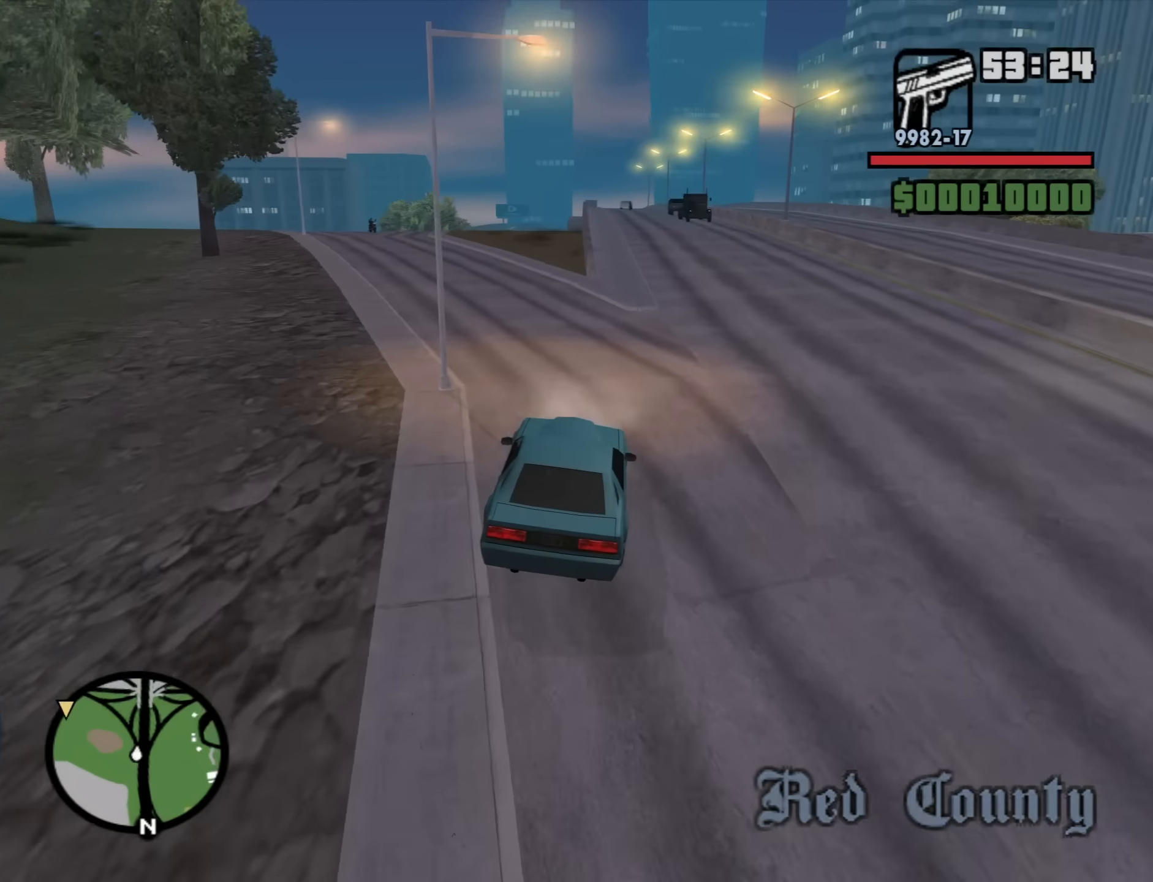
{"keys": ["w"], "mouse": [], "events": [[17, "d", "up"], [117, "a", "down"], [484, "a", "up"]]}
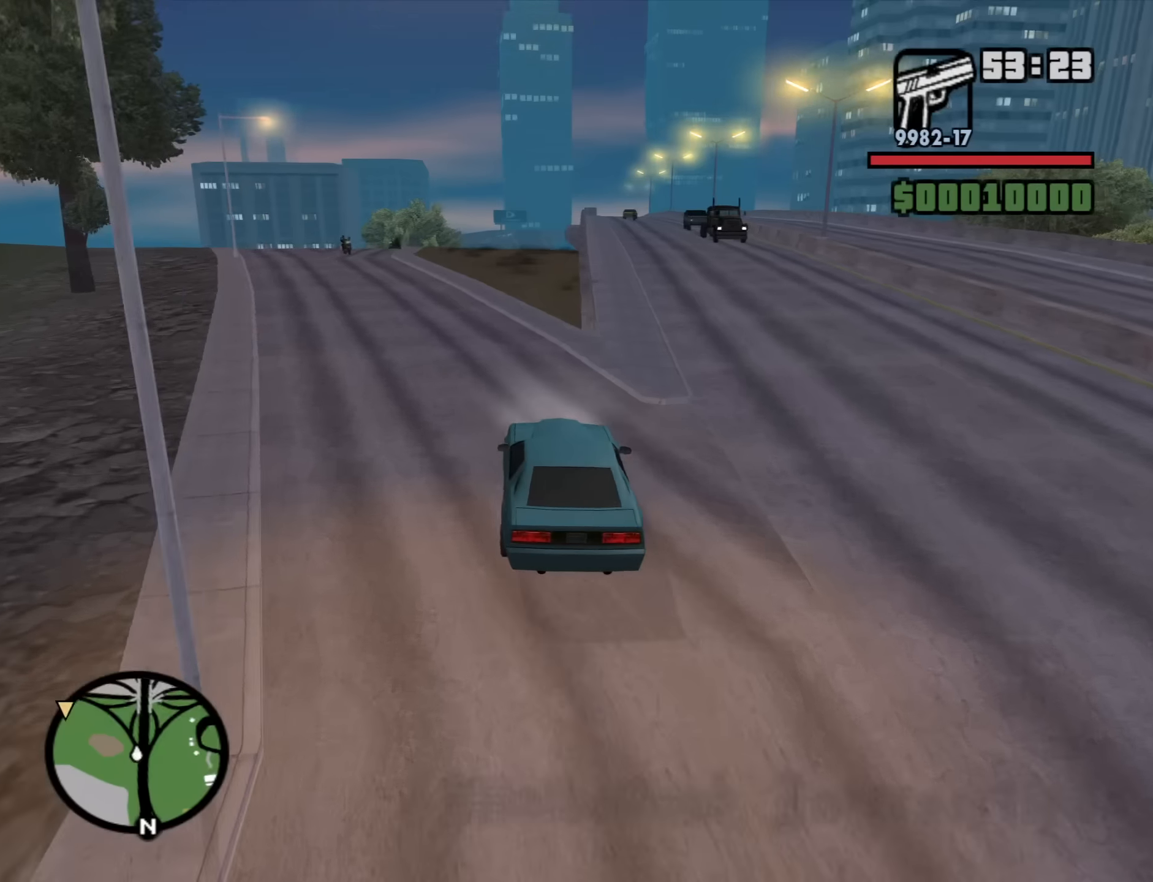
{"keys": ["w"], "mouse": [], "events": [[317, "a", "down"], [450, "a", "up"]]}
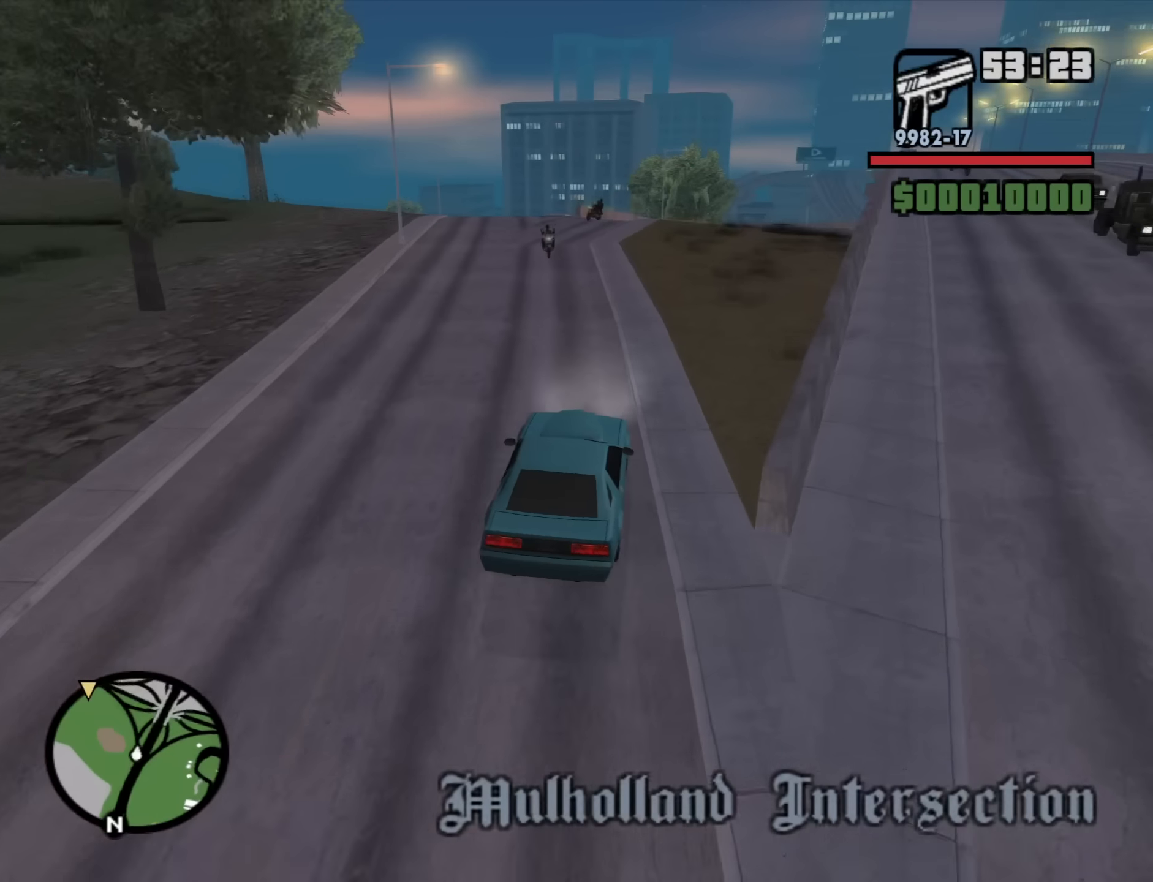
{"keys": ["w"], "mouse": [], "events": [[150, "a", "down"], [184, "a", "up"]]}
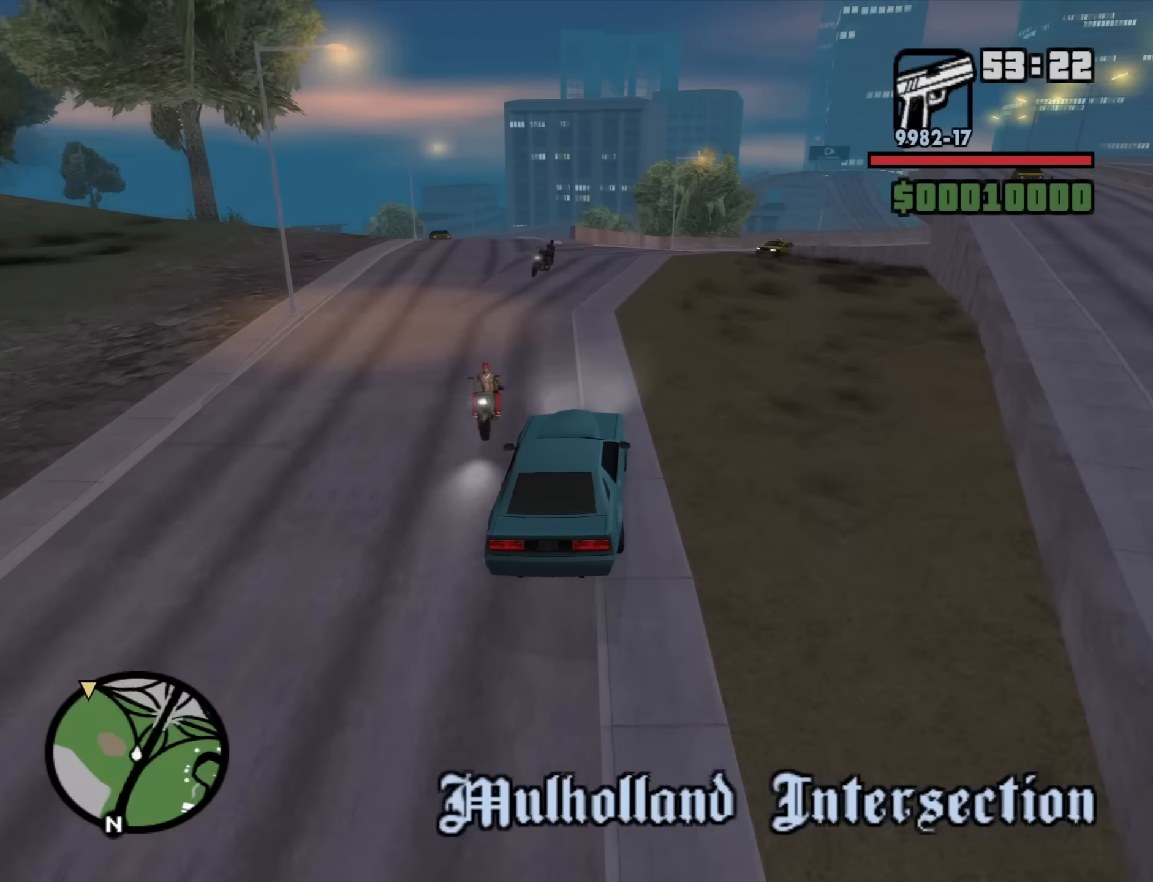
{"keys": ["w"], "mouse": [], "events": [[117, "a", "down"], [400, "a", "up"]]}
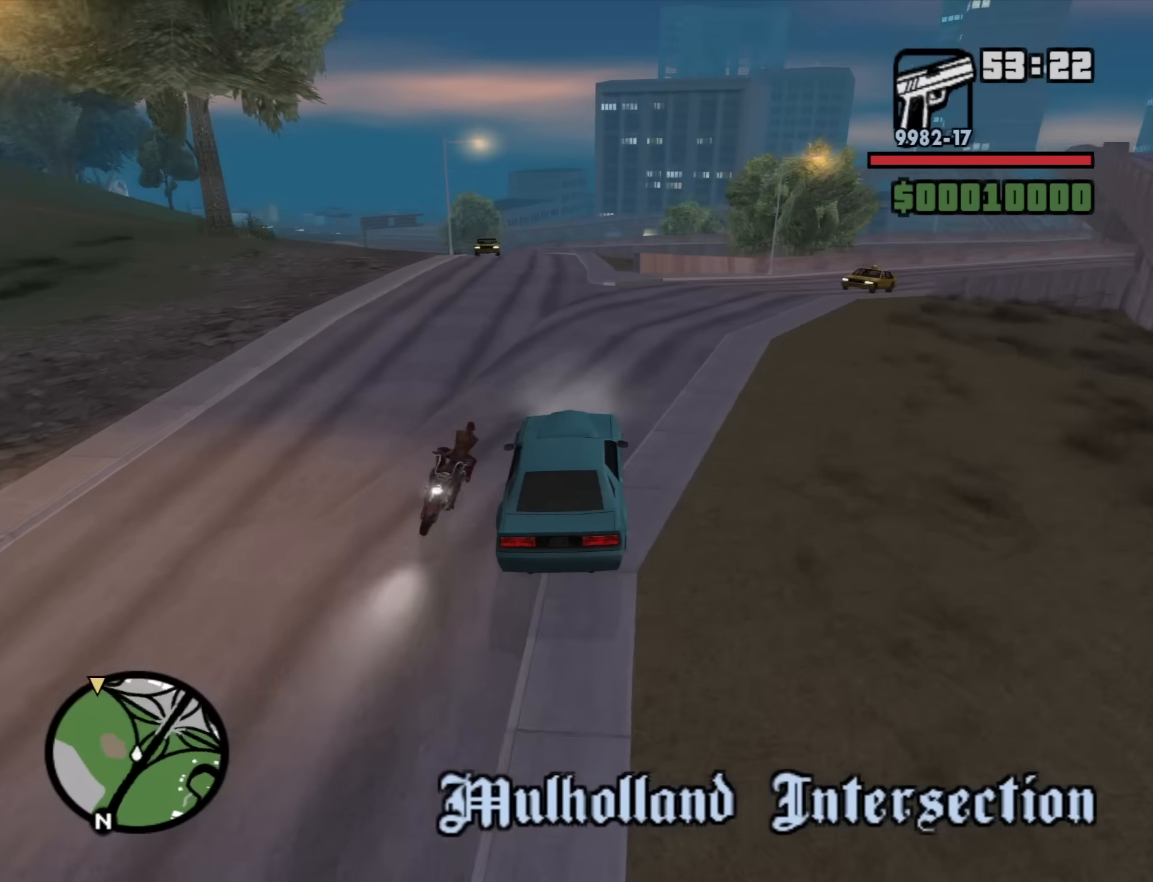
{"keys": ["w"], "mouse": [], "events": [[84, "d", "down"], [167, "d", "up"], [267, "a", "down"], [367, "a", "up"]]}
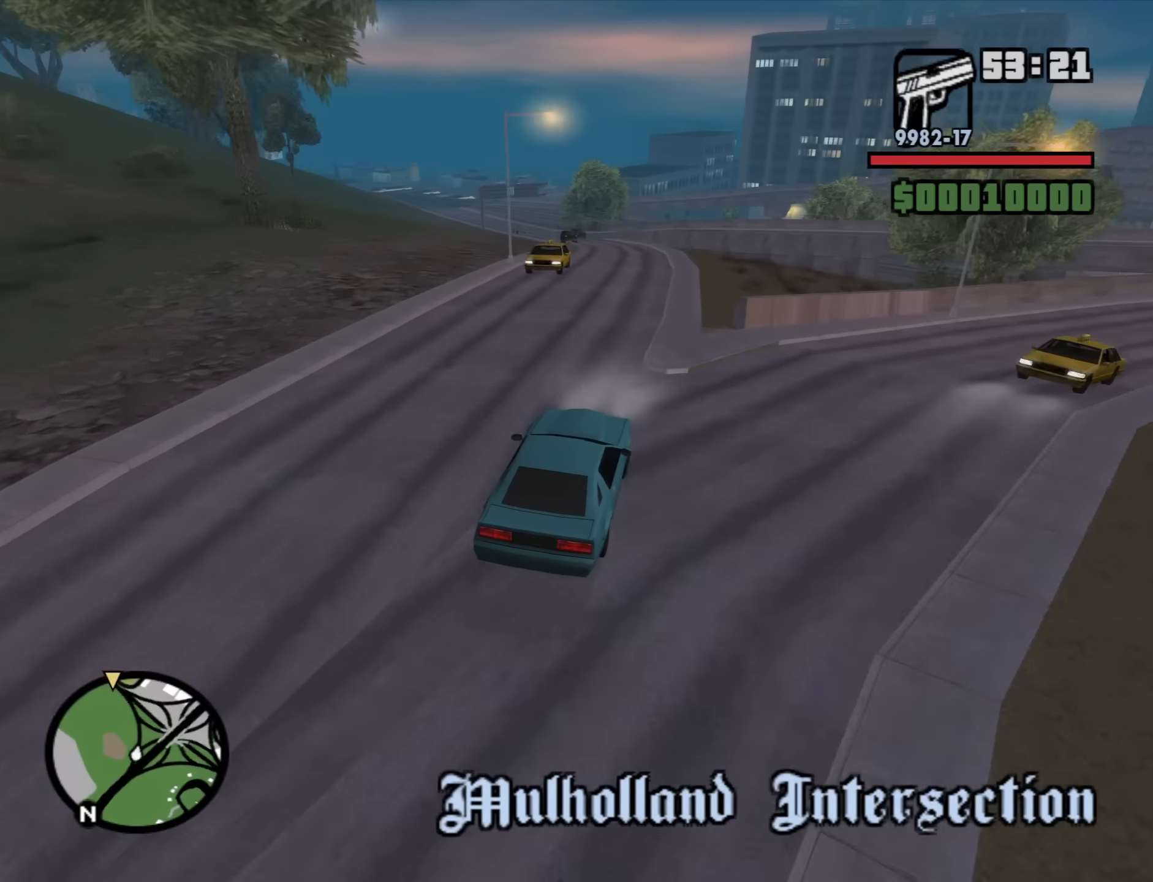
{"keys": ["w"], "mouse": [], "events": [[100, "a", "down"], [184, "a", "up"], [384, "d", "down"], [467, "d", "up"]]}
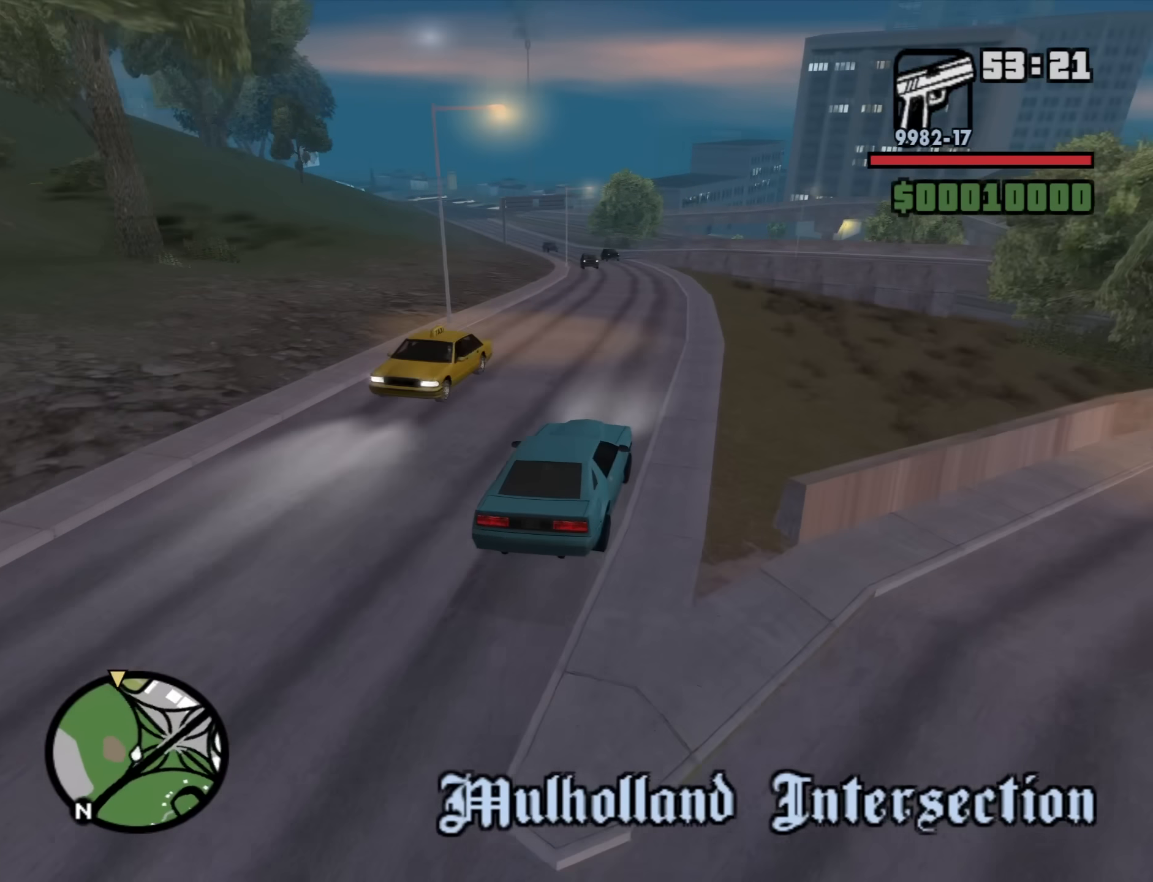
{"keys": ["a", "w"], "mouse": [], "events": [[350, "a", "down"]]}
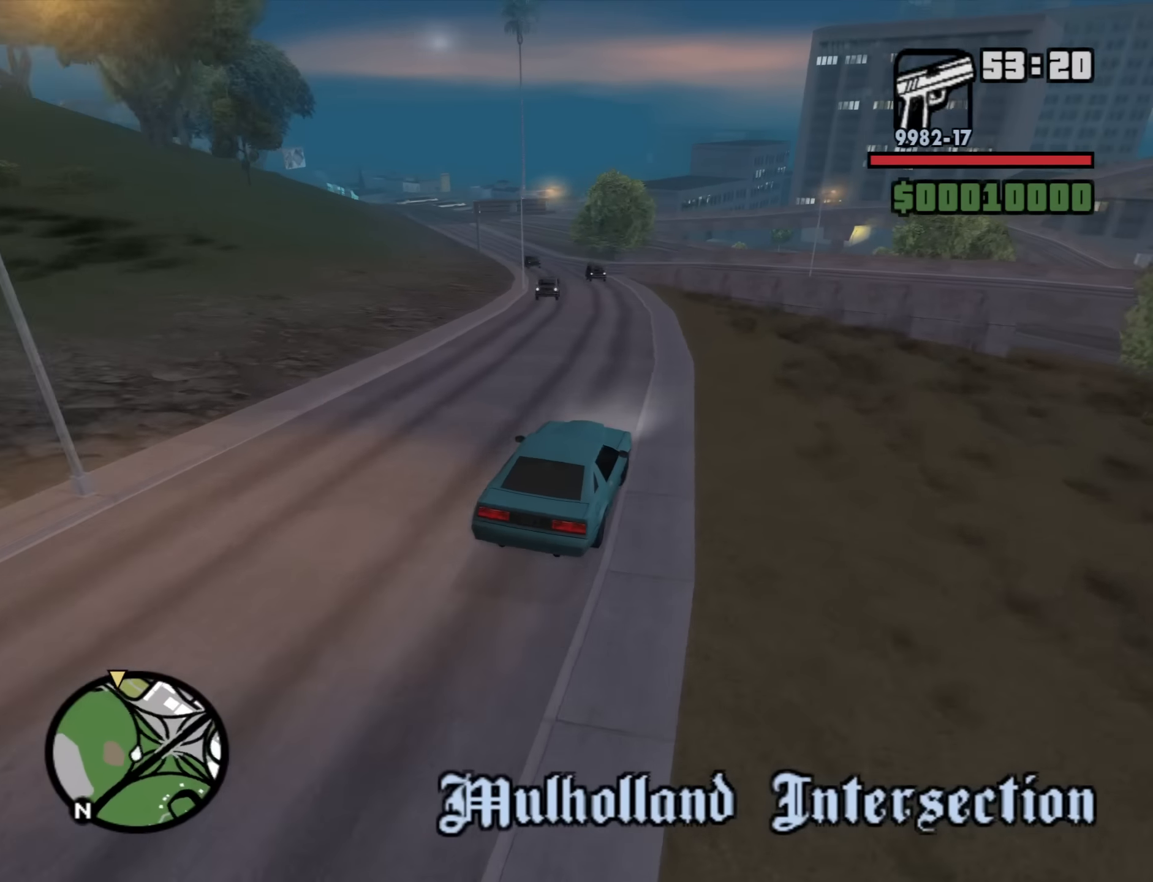
{"keys": ["a", "w"], "mouse": [], "events": [[34, "a", "up"], [500, "a", "down"]]}
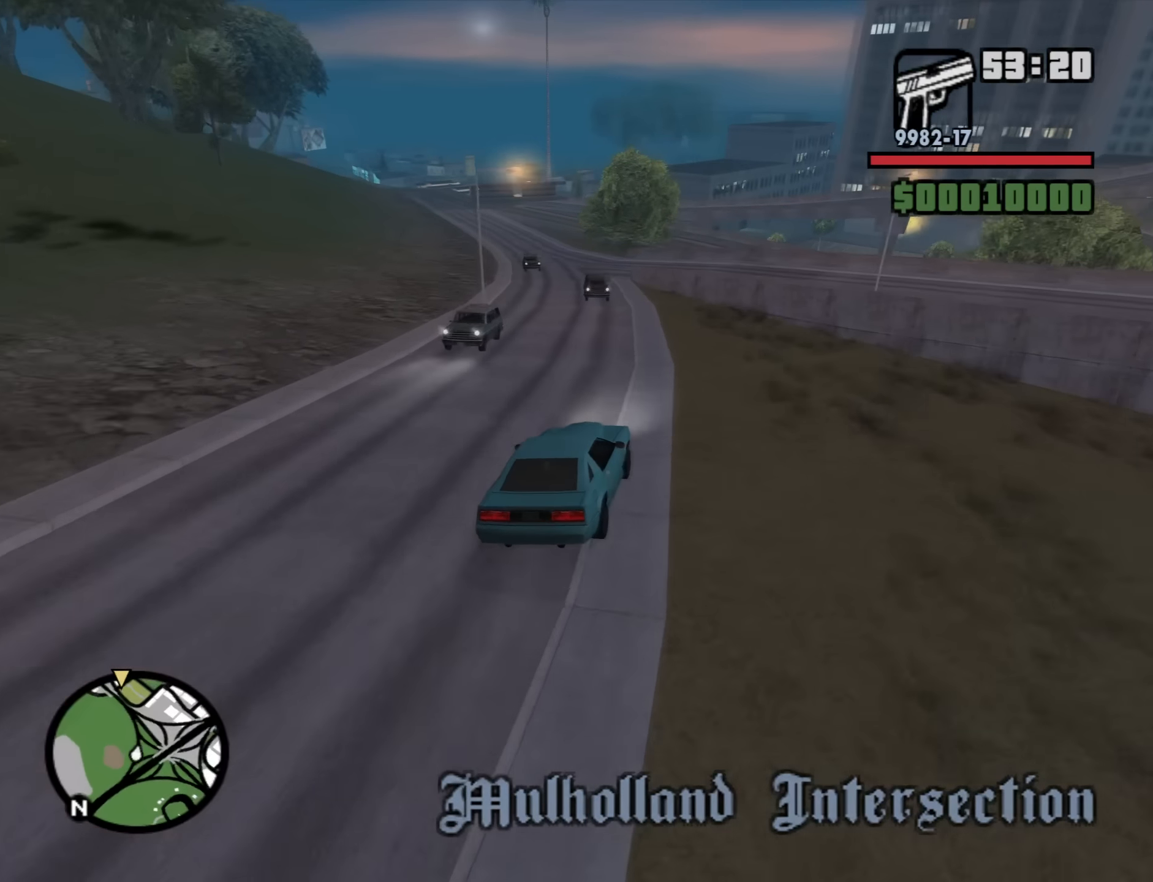
{"keys": ["a", "w"], "mouse": [], "events": [[100, "a", "up"], [384, "a", "down"]]}
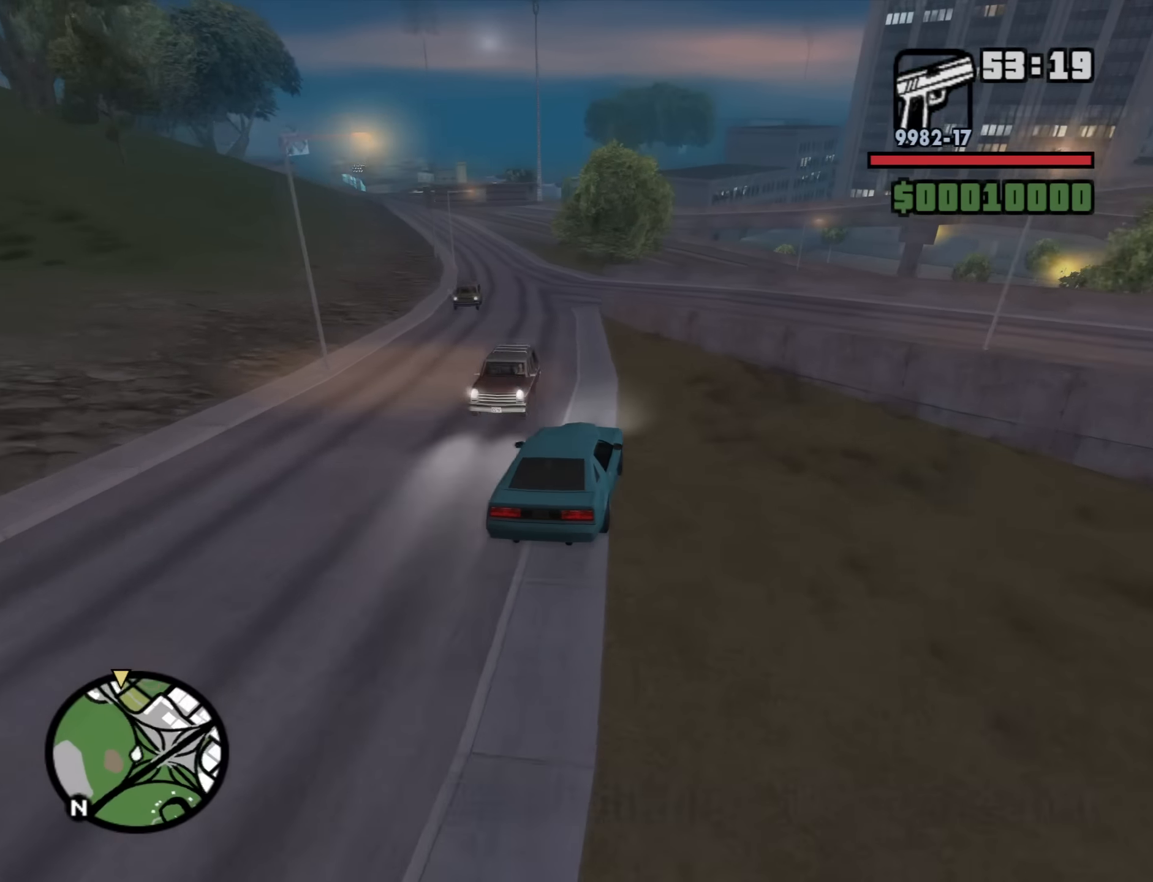
{"keys": ["a", "w"], "mouse": [], "events": []}
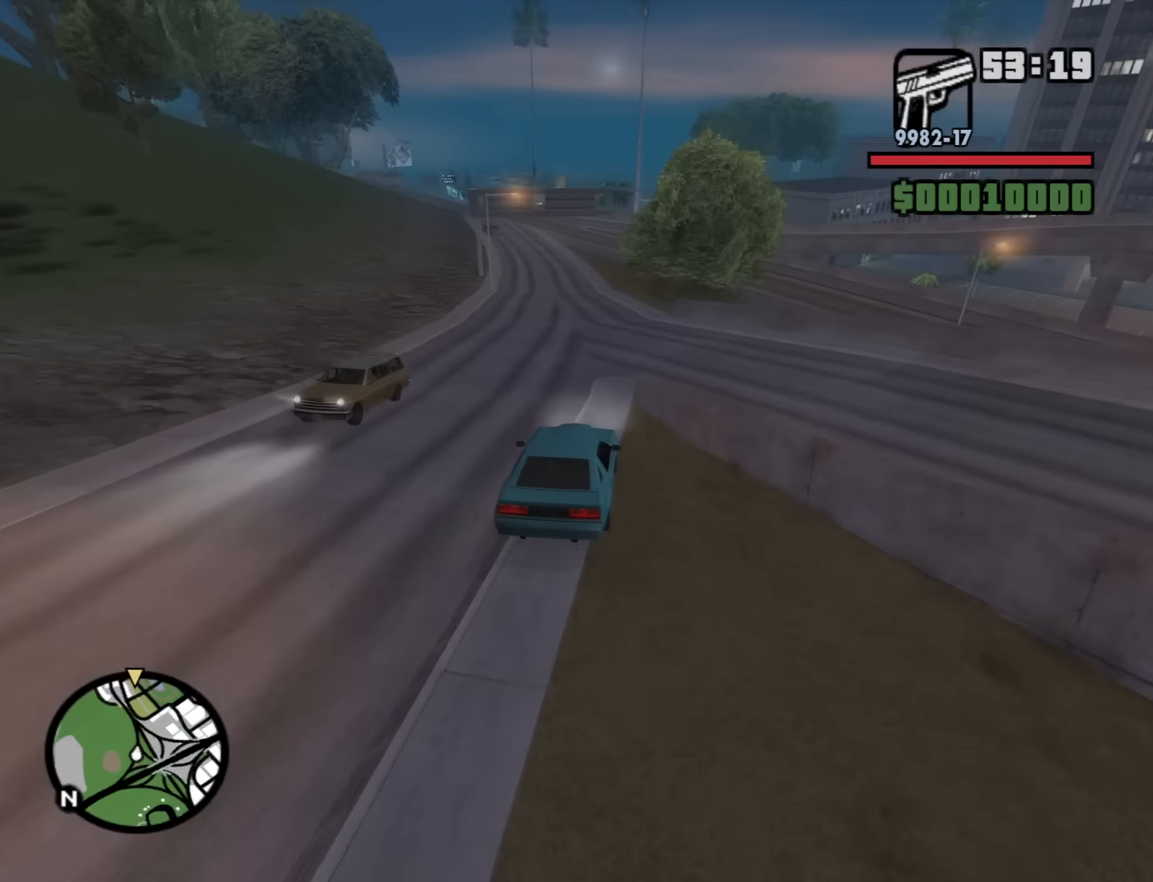
{"keys": ["a", "w"], "mouse": [], "events": [[184, "a", "up"], [217, "d", "down"], [367, "a", "down"], [367, "d", "up"]]}
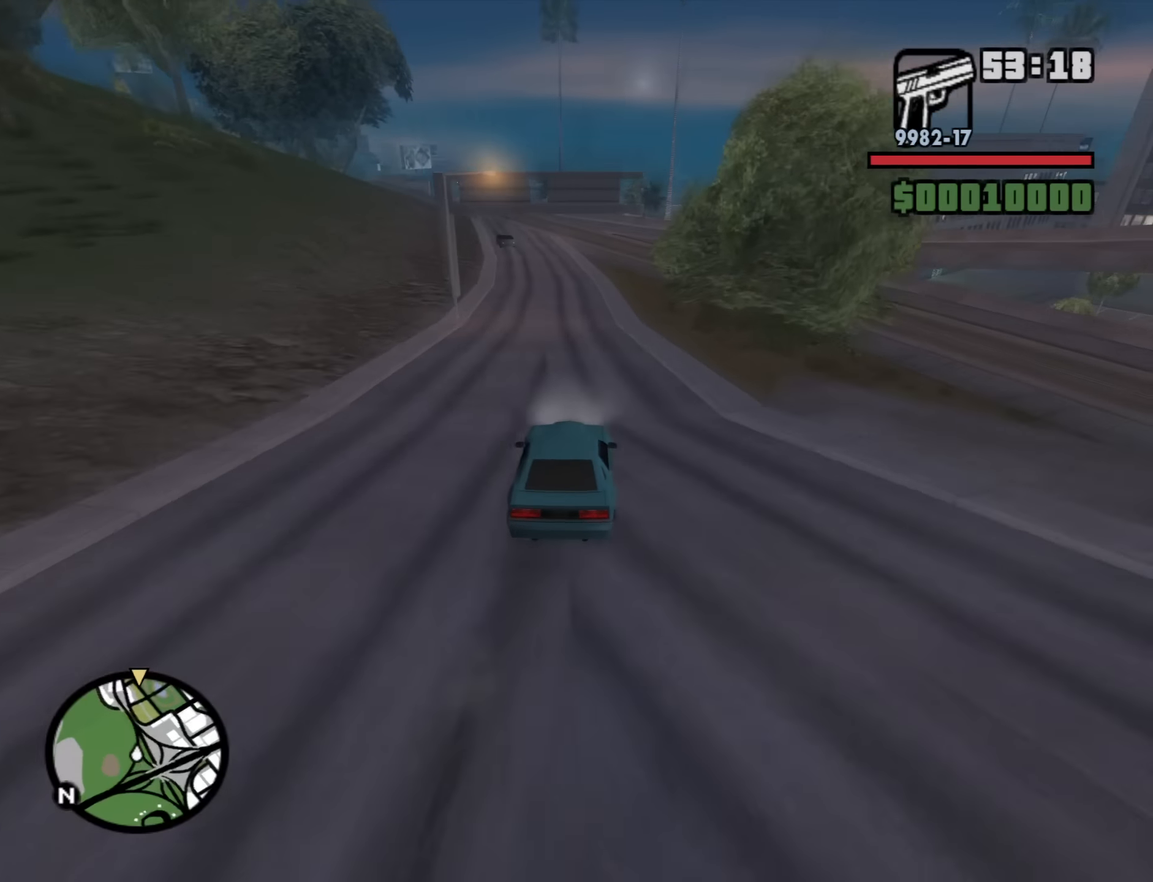
{"keys": ["w"], "mouse": [], "events": [[150, "a", "up"], [150, "d", "down"], [467, "d", "up"]]}
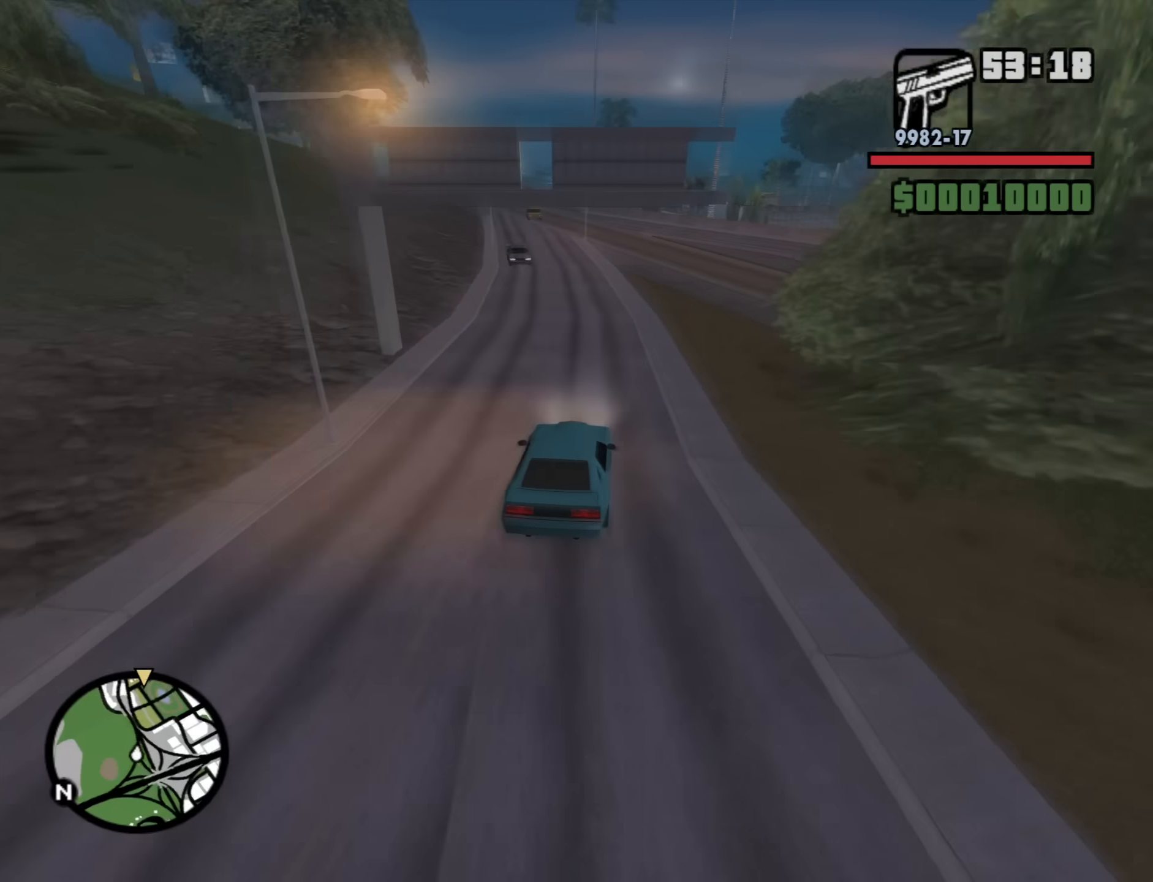
{"keys": ["a", "w"], "mouse": [], "events": [[67, "d", "down"], [167, "d", "up"], [250, "a", "down"]]}
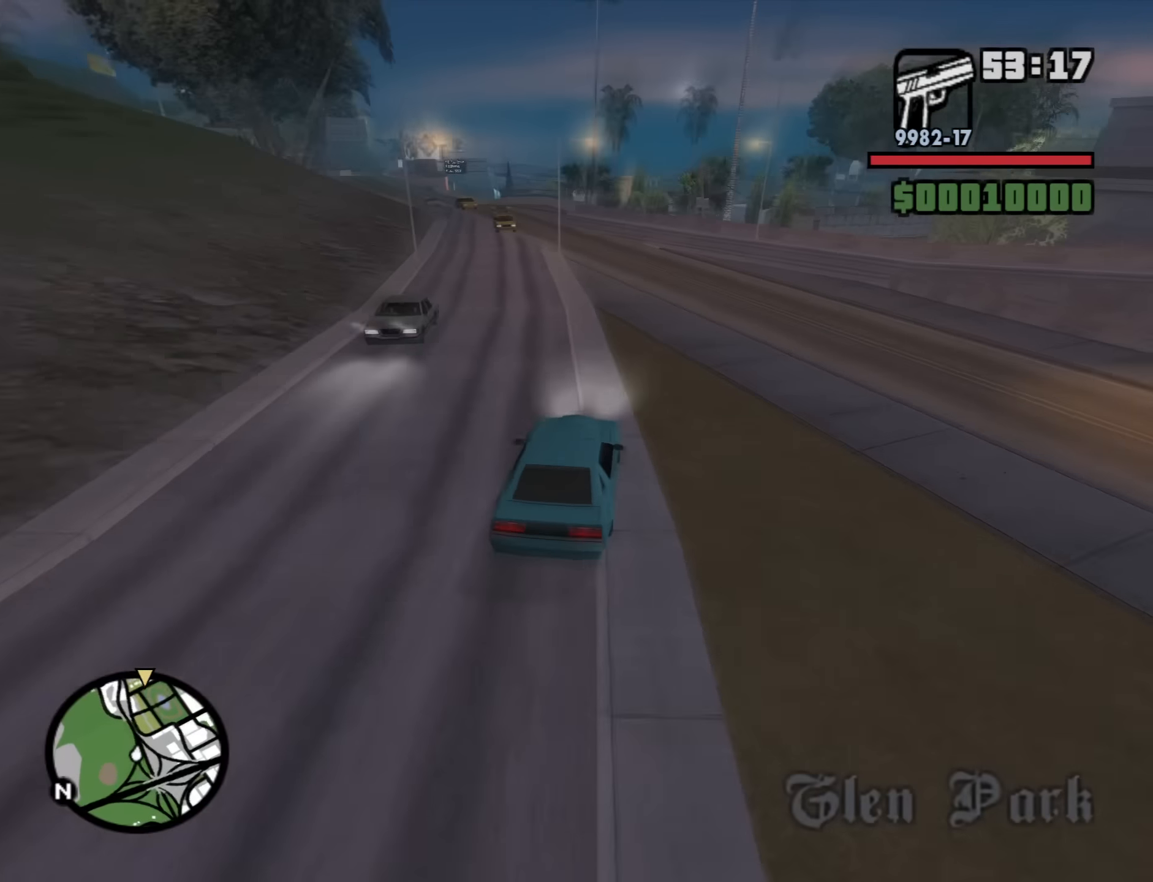
{"keys": ["d", "w"], "mouse": [], "events": [[134, "a", "up"], [267, "d", "down"], [317, "d", "up"], [367, "a", "down"], [450, "a", "up"], [500, "d", "down"]]}
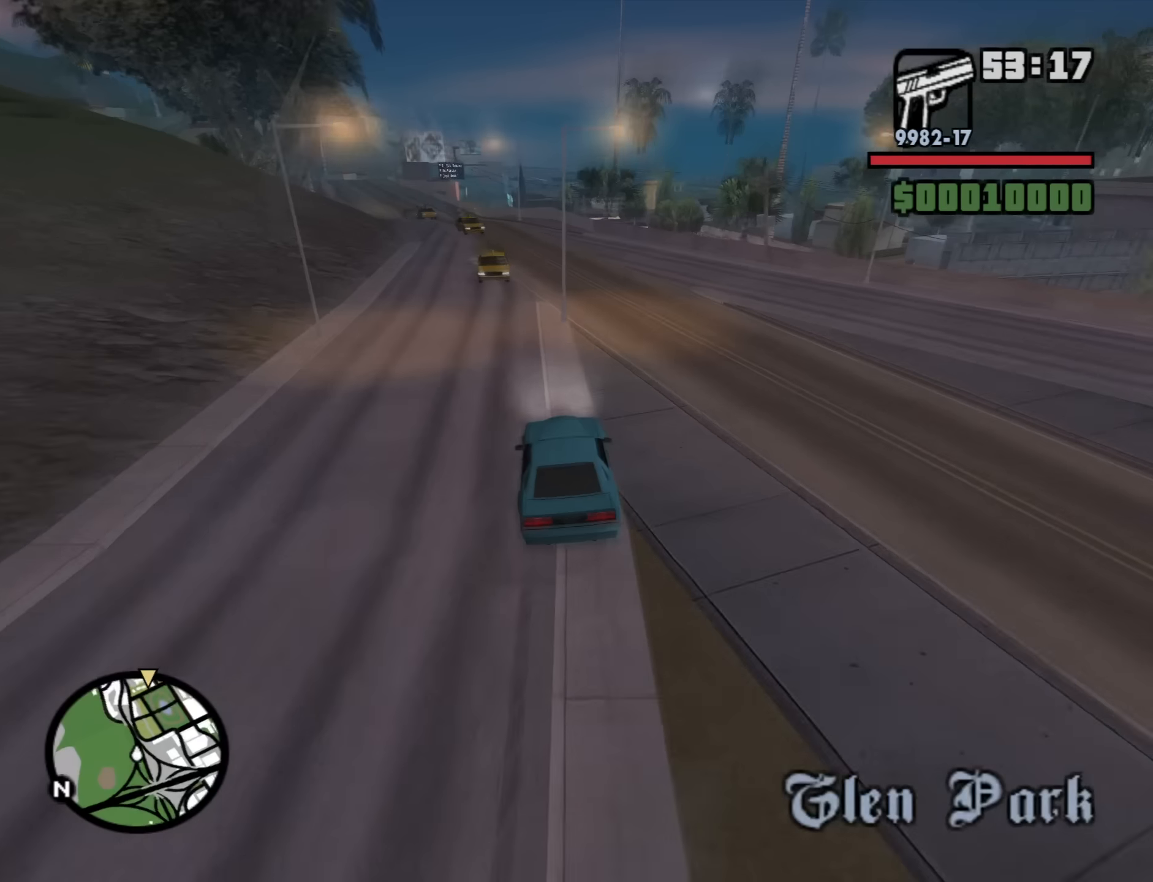
{"keys": ["w"], "mouse": [], "events": [[150, "d", "up"], [283, "a", "down"], [333, "a", "up"]]}
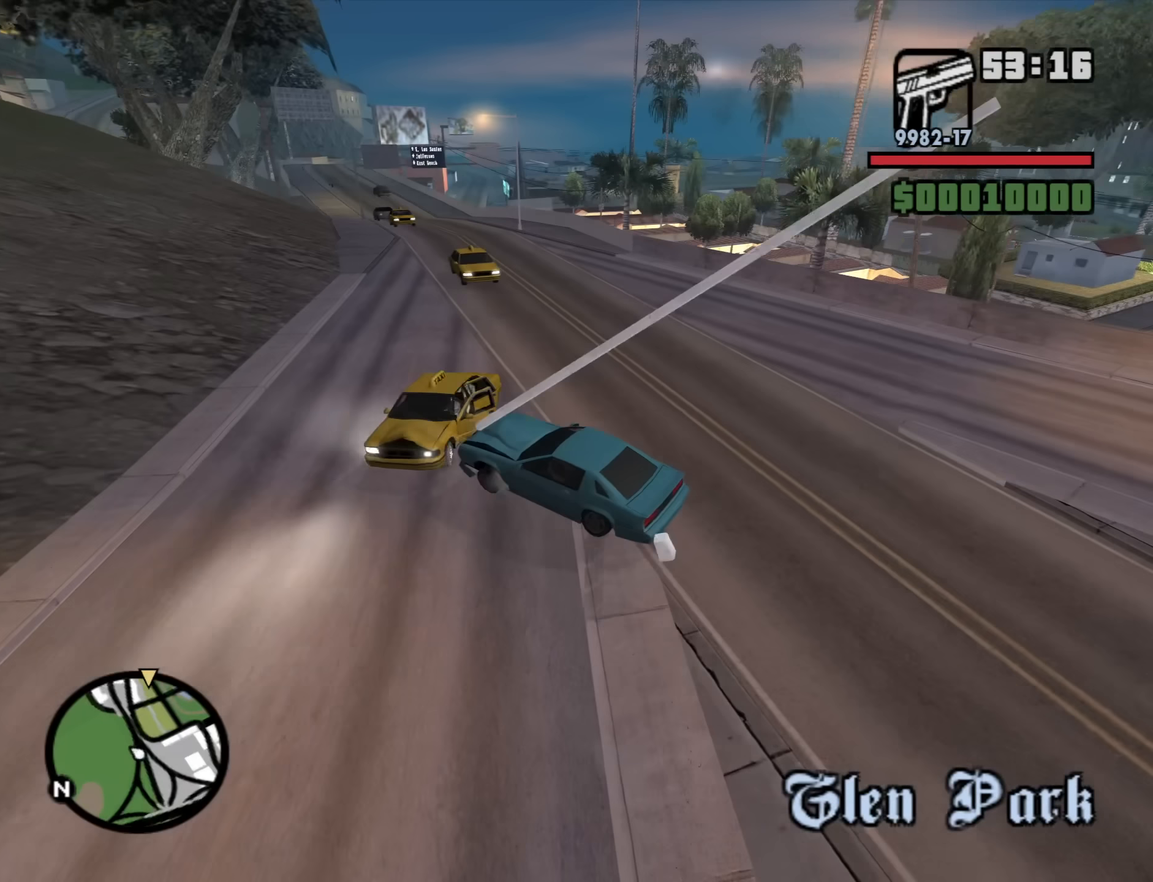
{"keys": ["d"], "mouse": [], "events": [[116, "d", "down"], [116, "w", "up"]]}
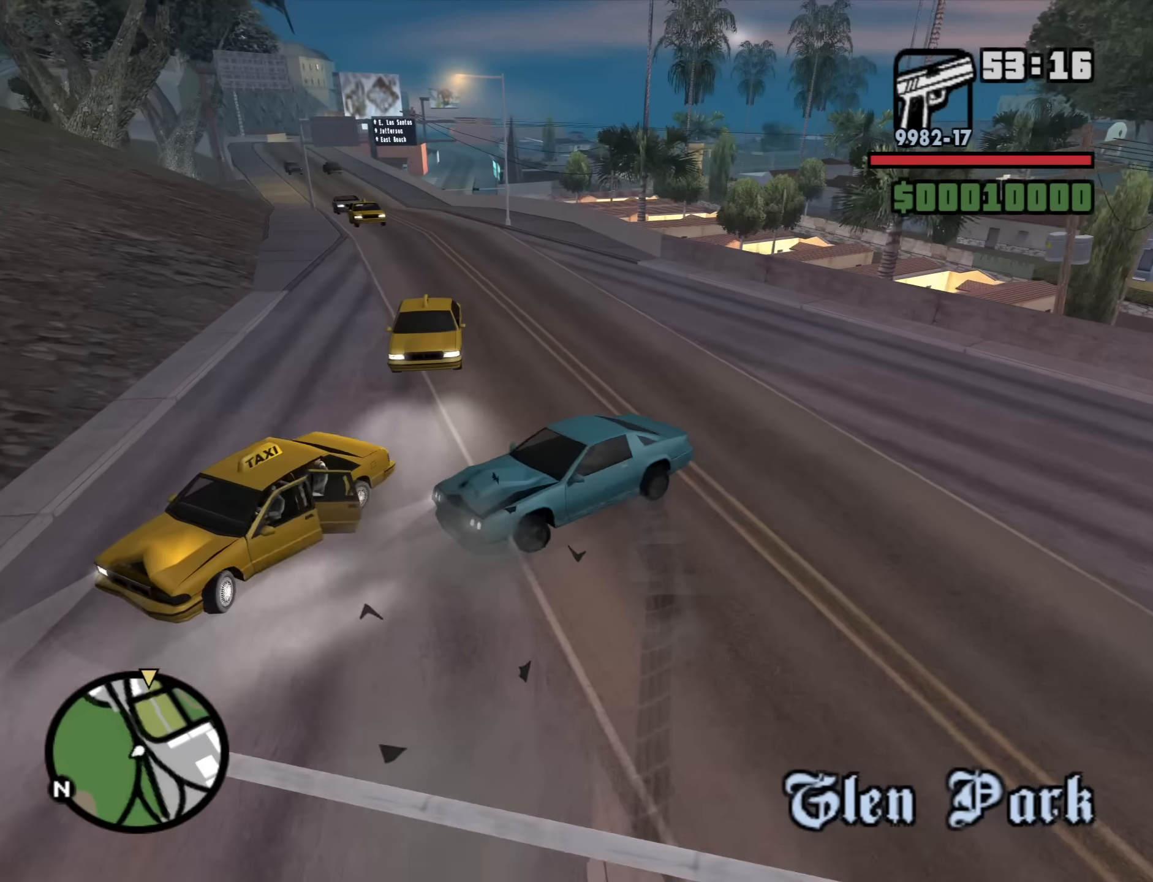
{"keys": ["a", "s"], "mouse": [], "events": [[83, "d", "up"], [83, "s", "down"], [166, "a", "down"]]}
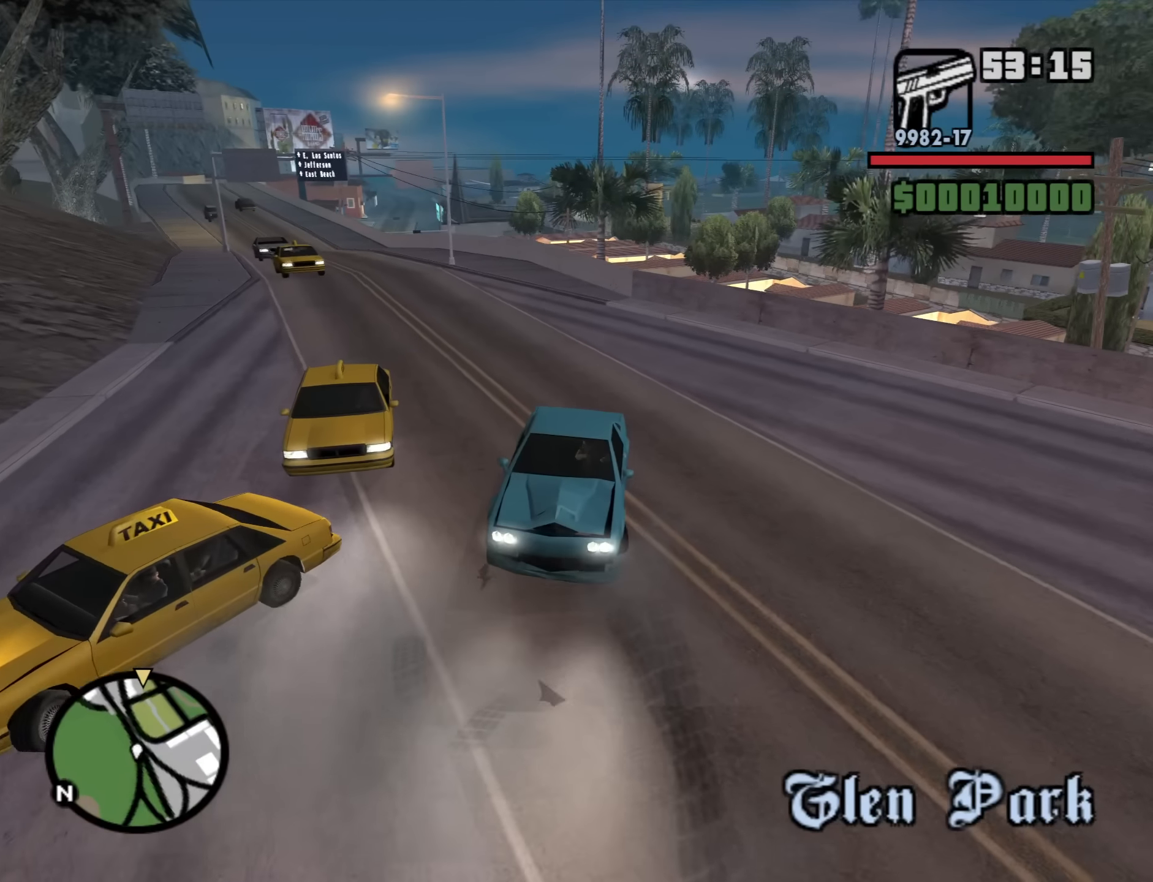
{"keys": ["a", "s"], "mouse": [], "events": []}
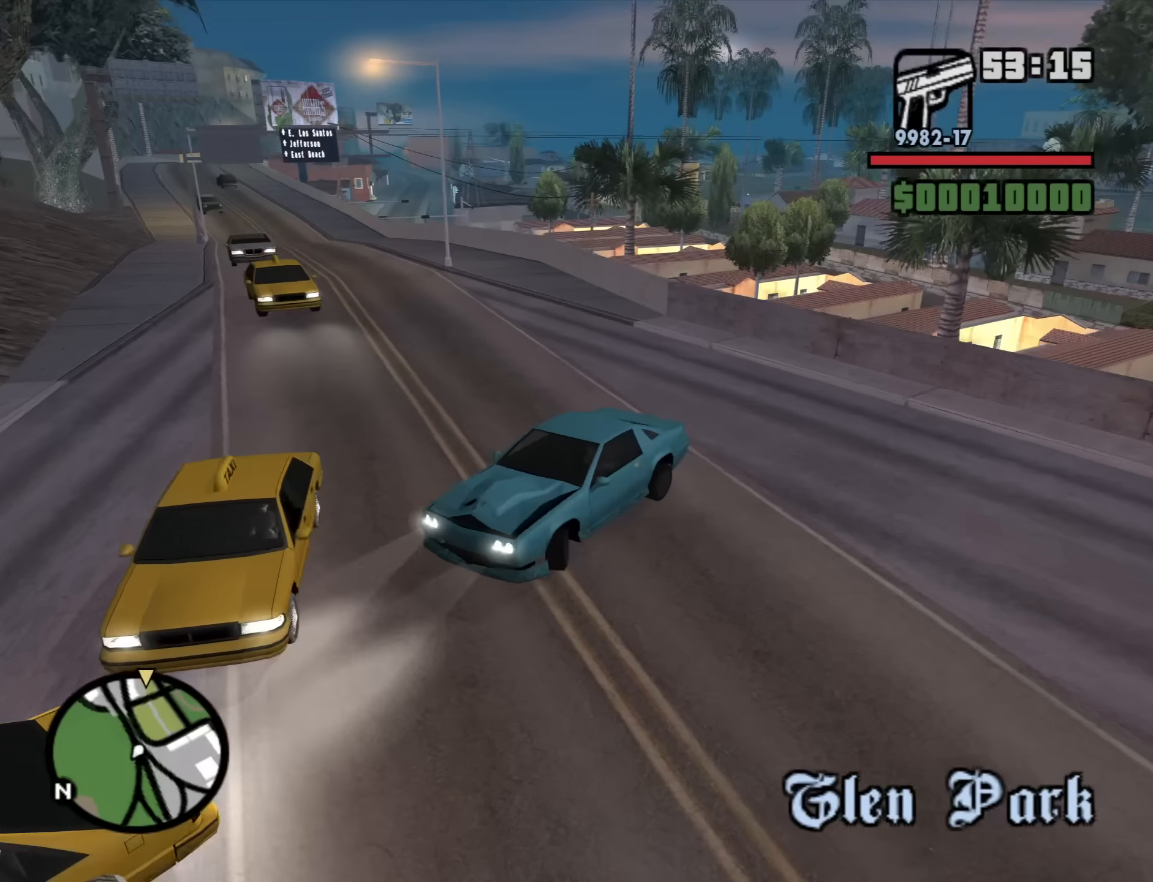
{"keys": ["d", "w"], "mouse": [], "events": [[16, "s", "up"], [116, "w", "down"], [200, "a", "up"], [200, "d", "down"]]}
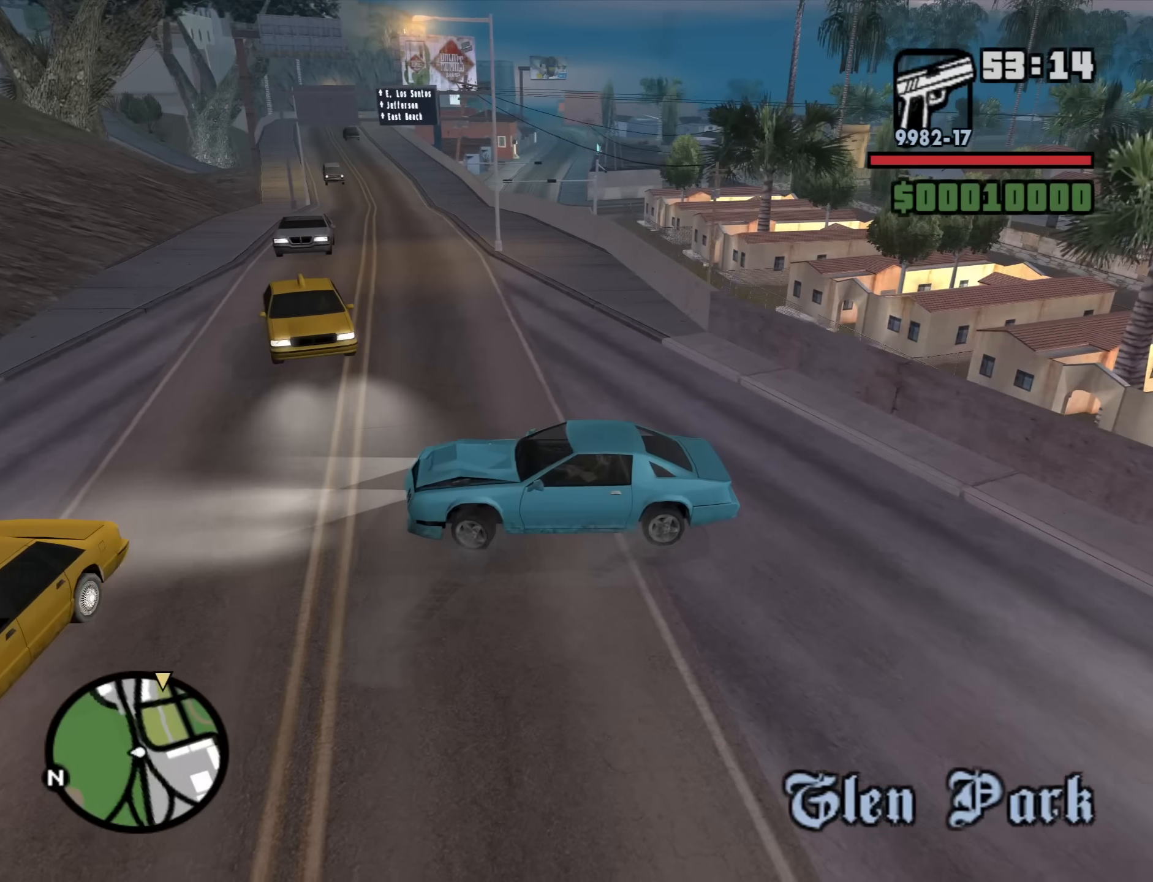
{"keys": ["d", "w"], "mouse": [], "events": []}
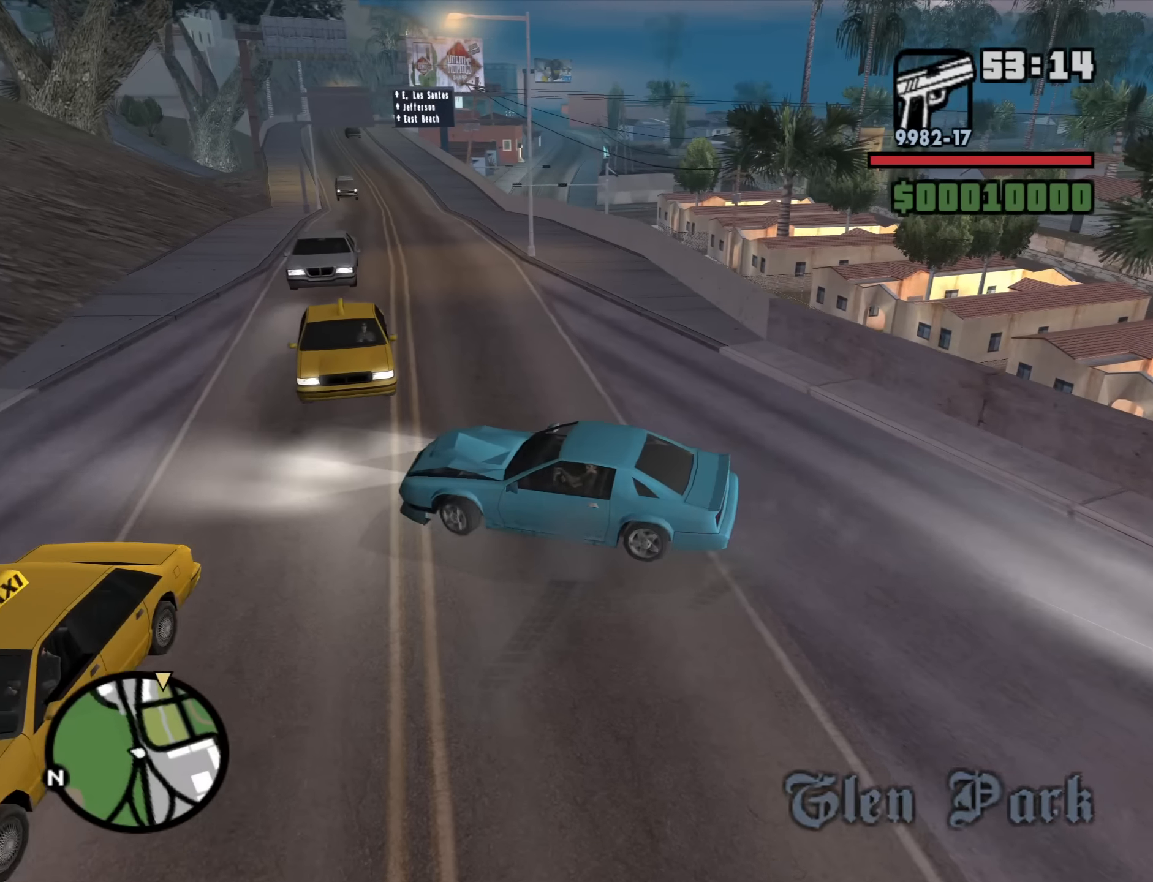
{"keys": ["d", "w"], "mouse": [], "events": []}
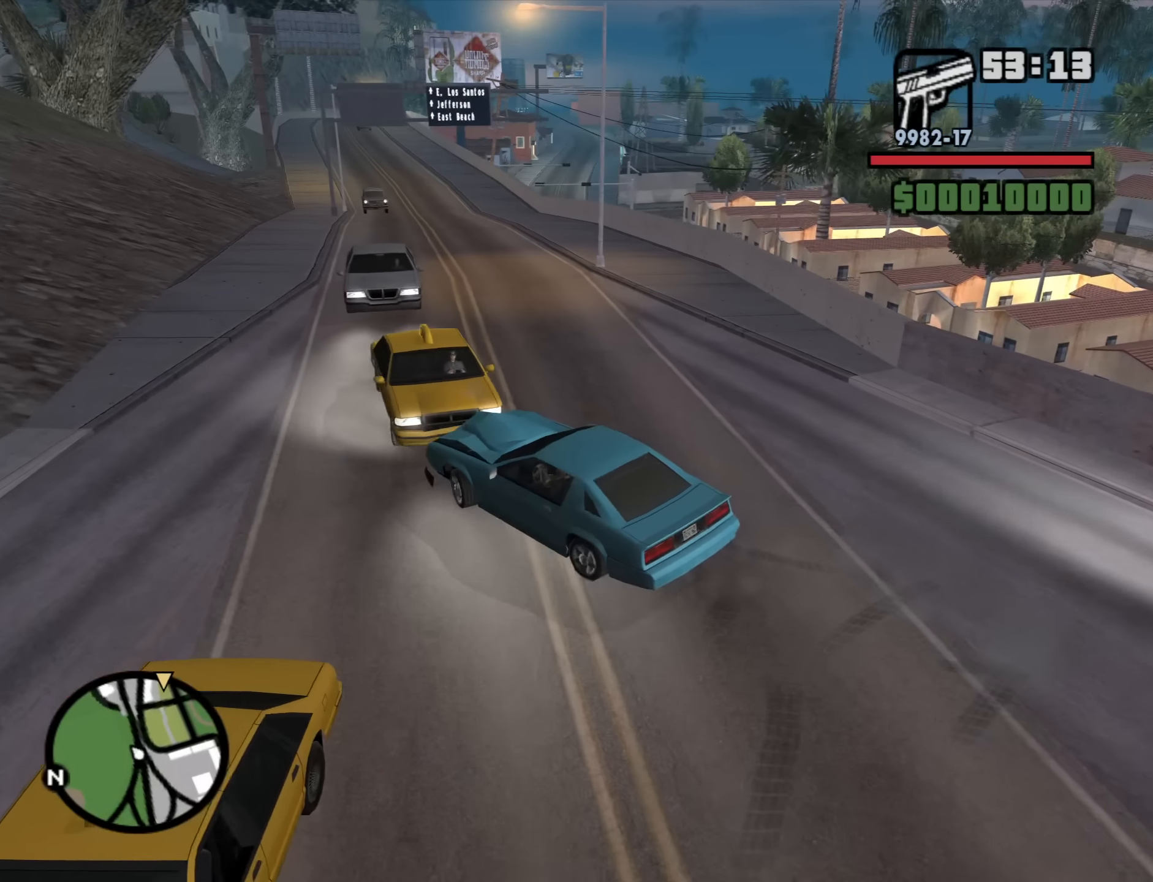
{"keys": ["d", "w"], "mouse": [], "events": []}
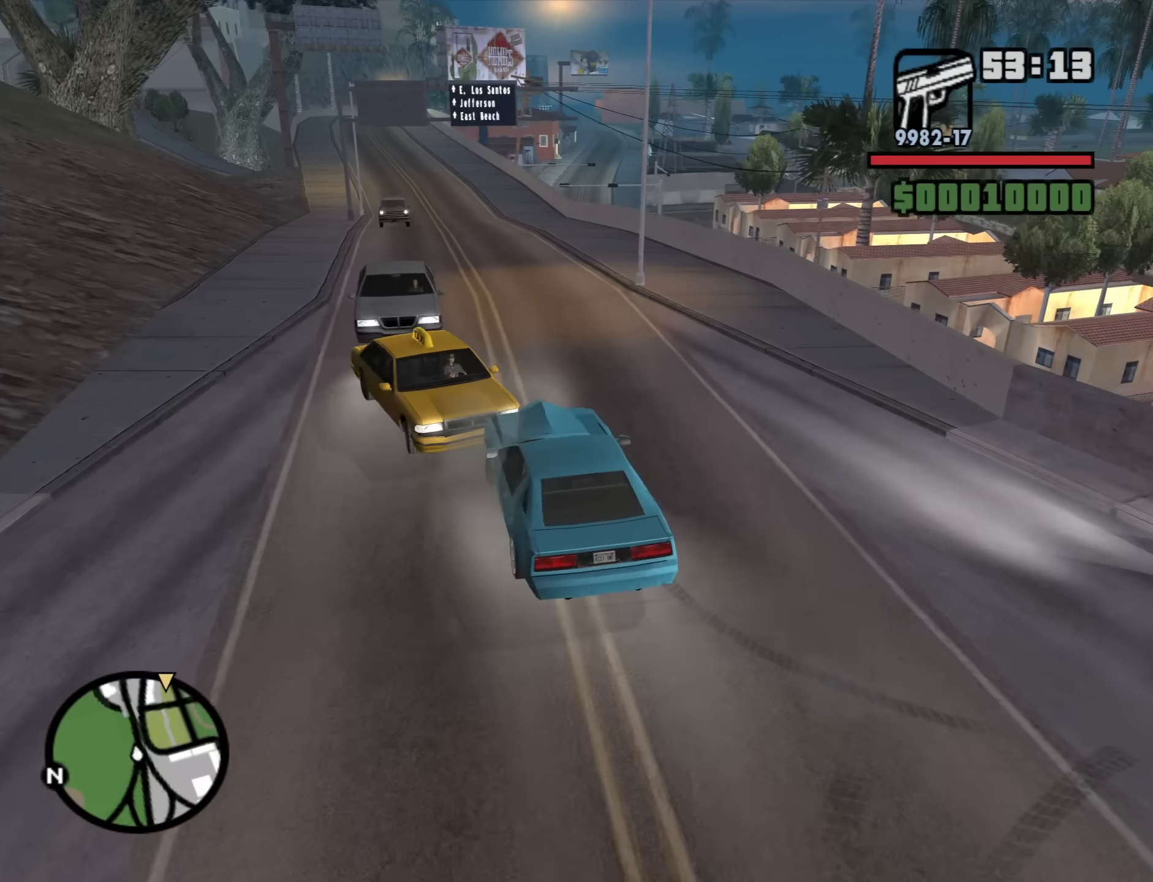
{"keys": ["a", "w"], "mouse": [], "events": [[266, "d", "up"], [316, "a", "down"]]}
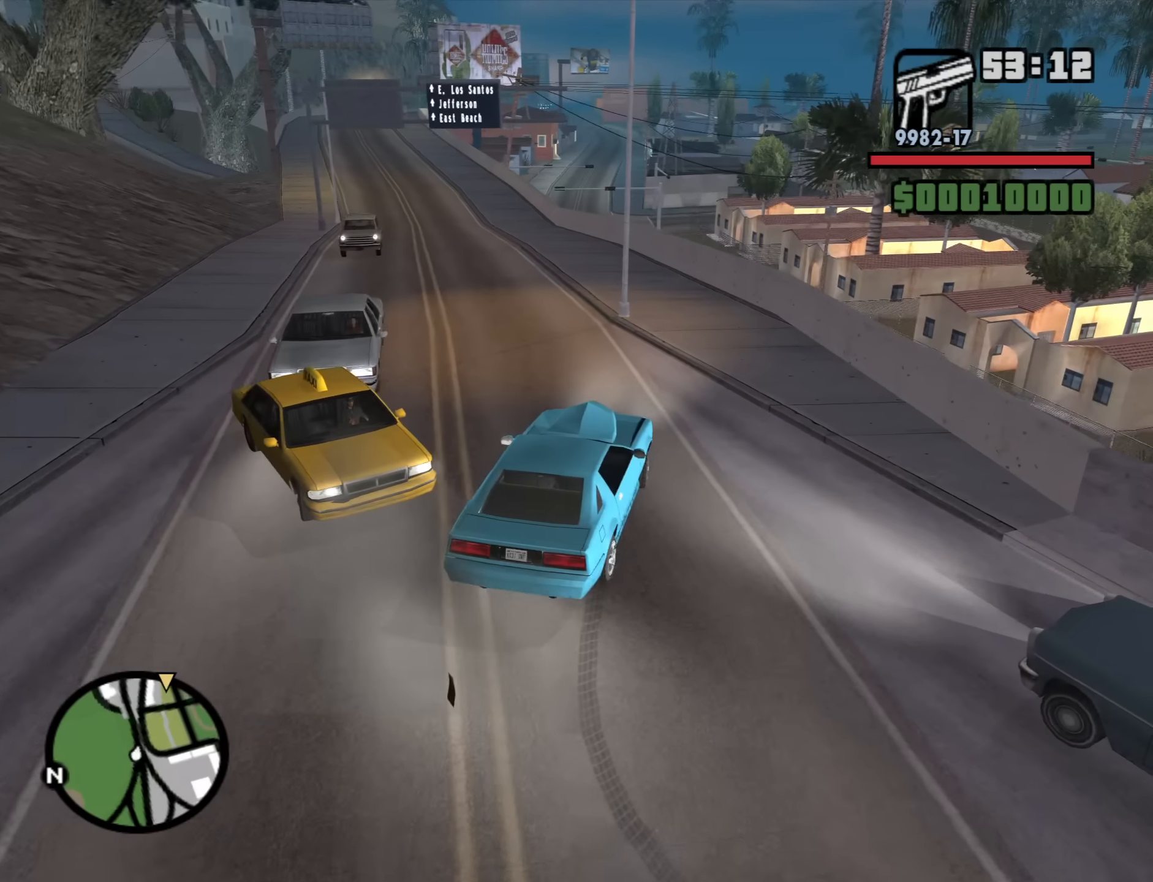
{"keys": ["a", "w"], "mouse": [], "events": []}
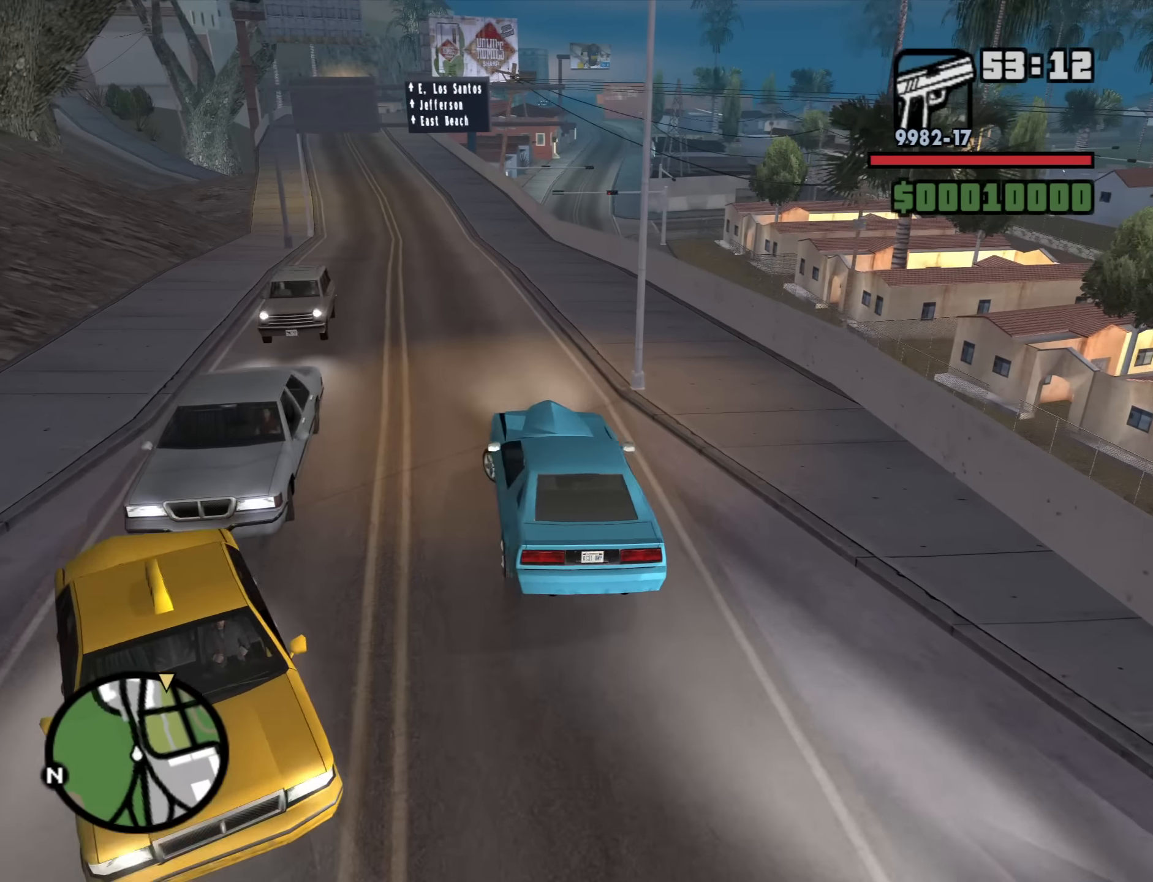
{"keys": ["w"], "mouse": [], "events": [[16, "a", "up"], [66, "d", "down"], [250, "d", "up"]]}
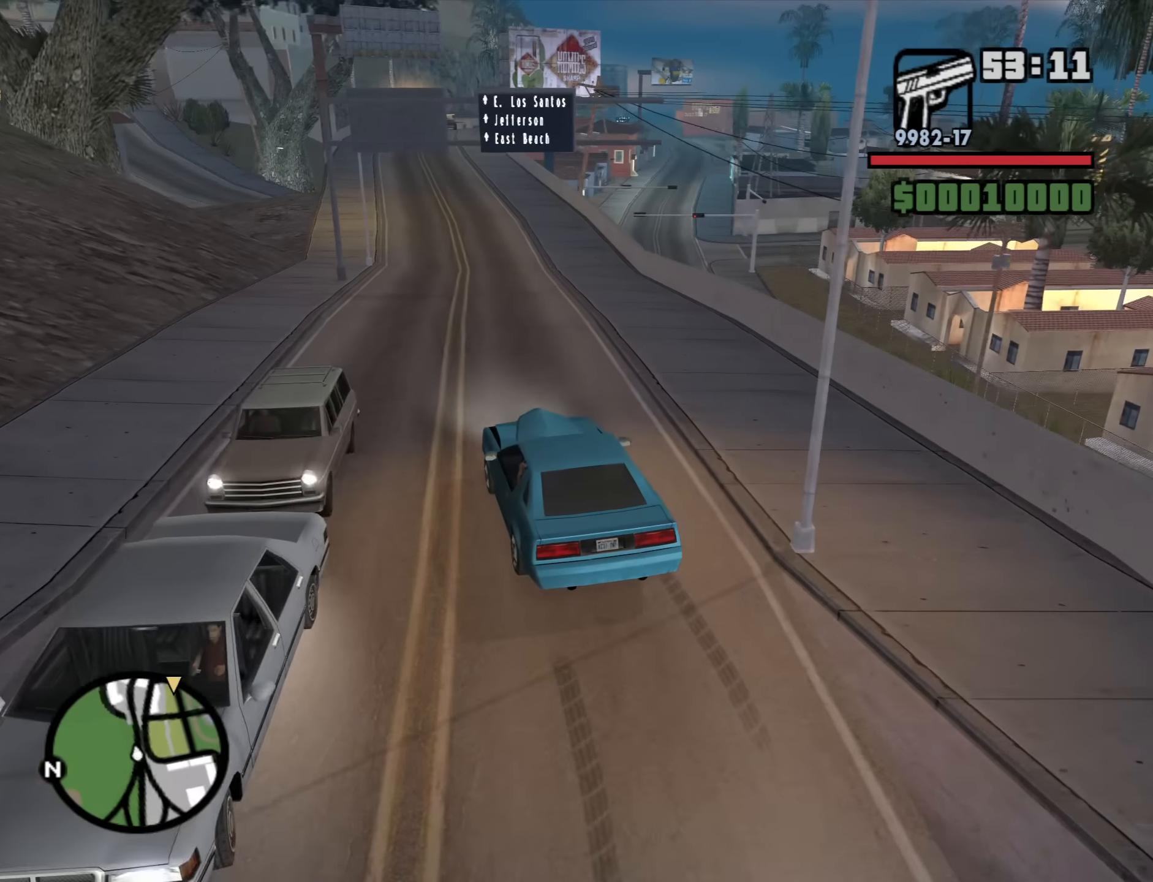
{"keys": ["w"], "mouse": [], "events": [[83, "d", "down"], [166, "d", "up"], [416, "d", "down"], [450, "d", "up"]]}